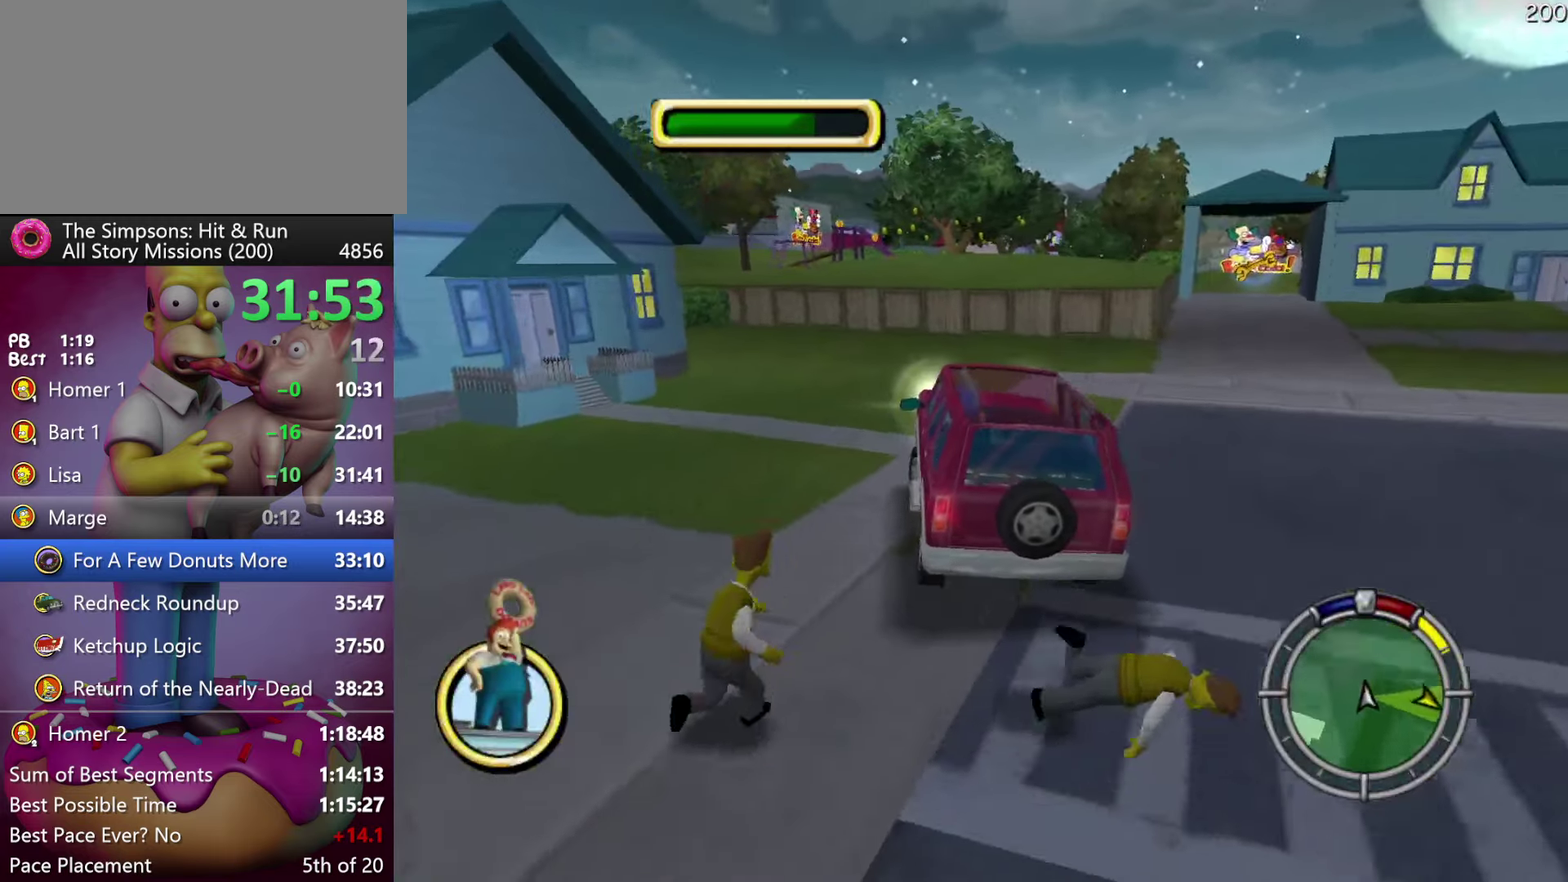
Gameplay with a controller (Xbox layout); each line is a JSON object with the inputs held at the frame after it. "events" lists button and stick changes between this image and that frame as [ms after this image, input, new state], when the widget could be followed in between. Not read: DPAD_DOWN DPAD_LEFT DPAD_UP L3 R3.
{"buttons": ["X"], "events": [[316, "X", "down"], [466, "R2", "up"]]}
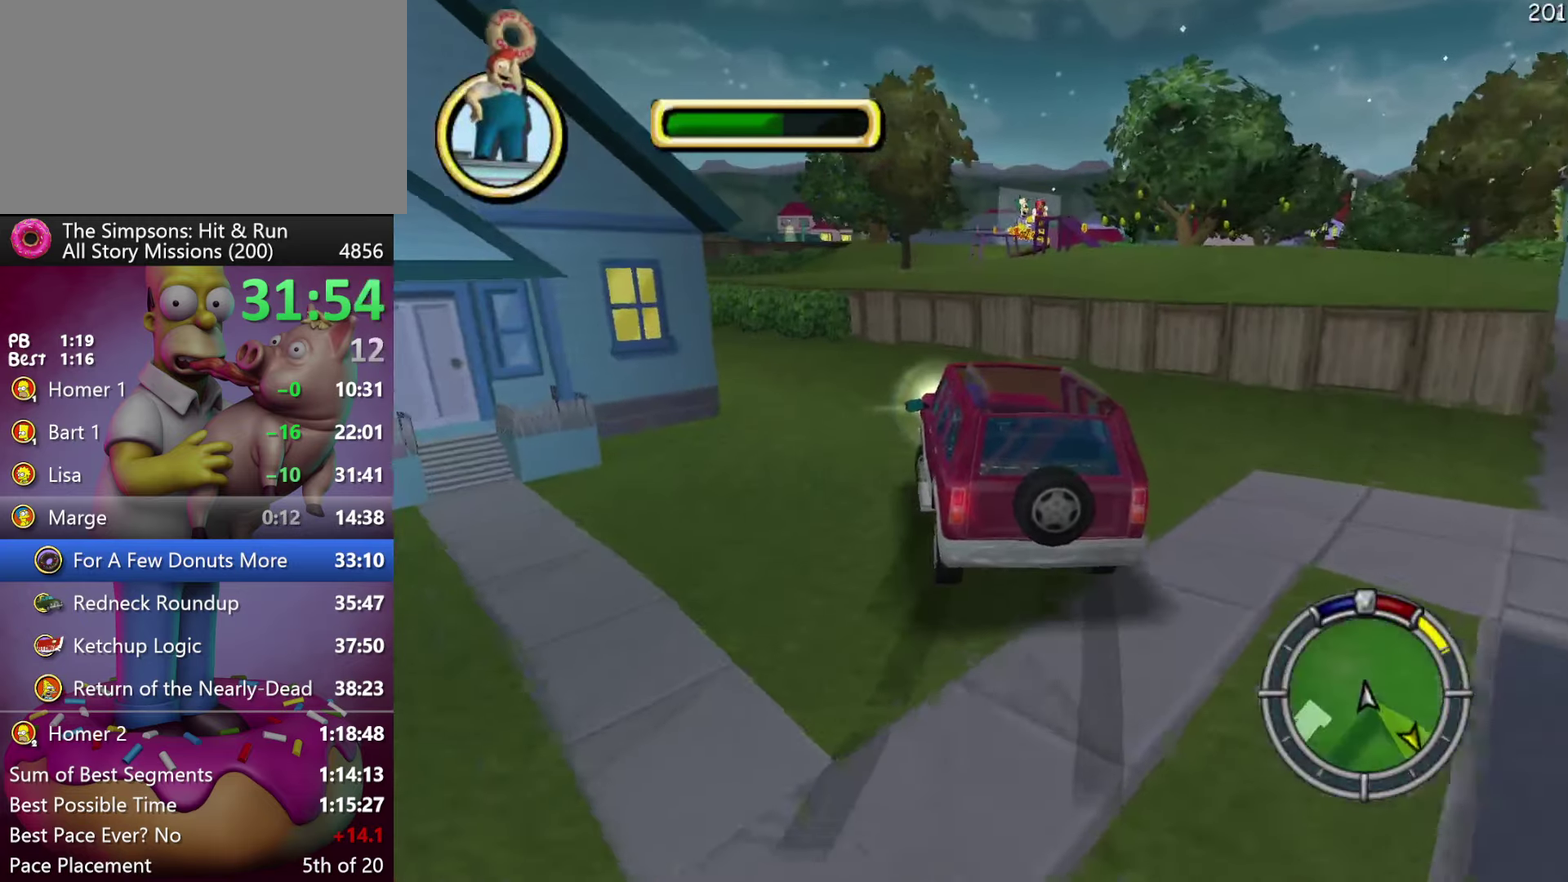
{"buttons": ["X"], "events": []}
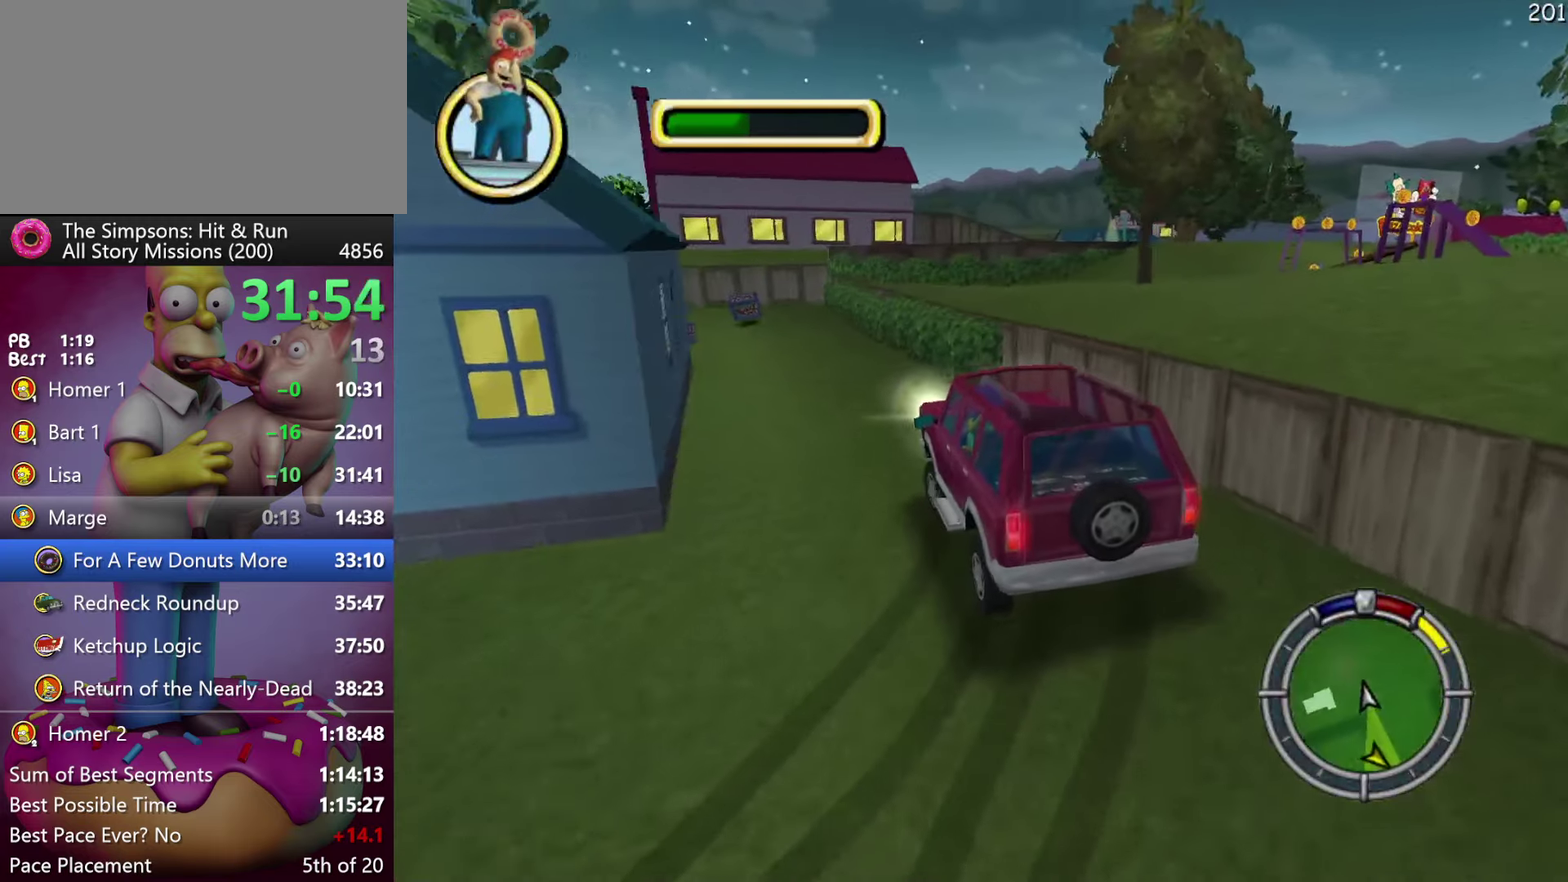
{"buttons": ["X", "L2"], "events": [[133, "DPAD_RIGHT", "down"], [133, "L2", "down"], [316, "DPAD_RIGHT", "up"]]}
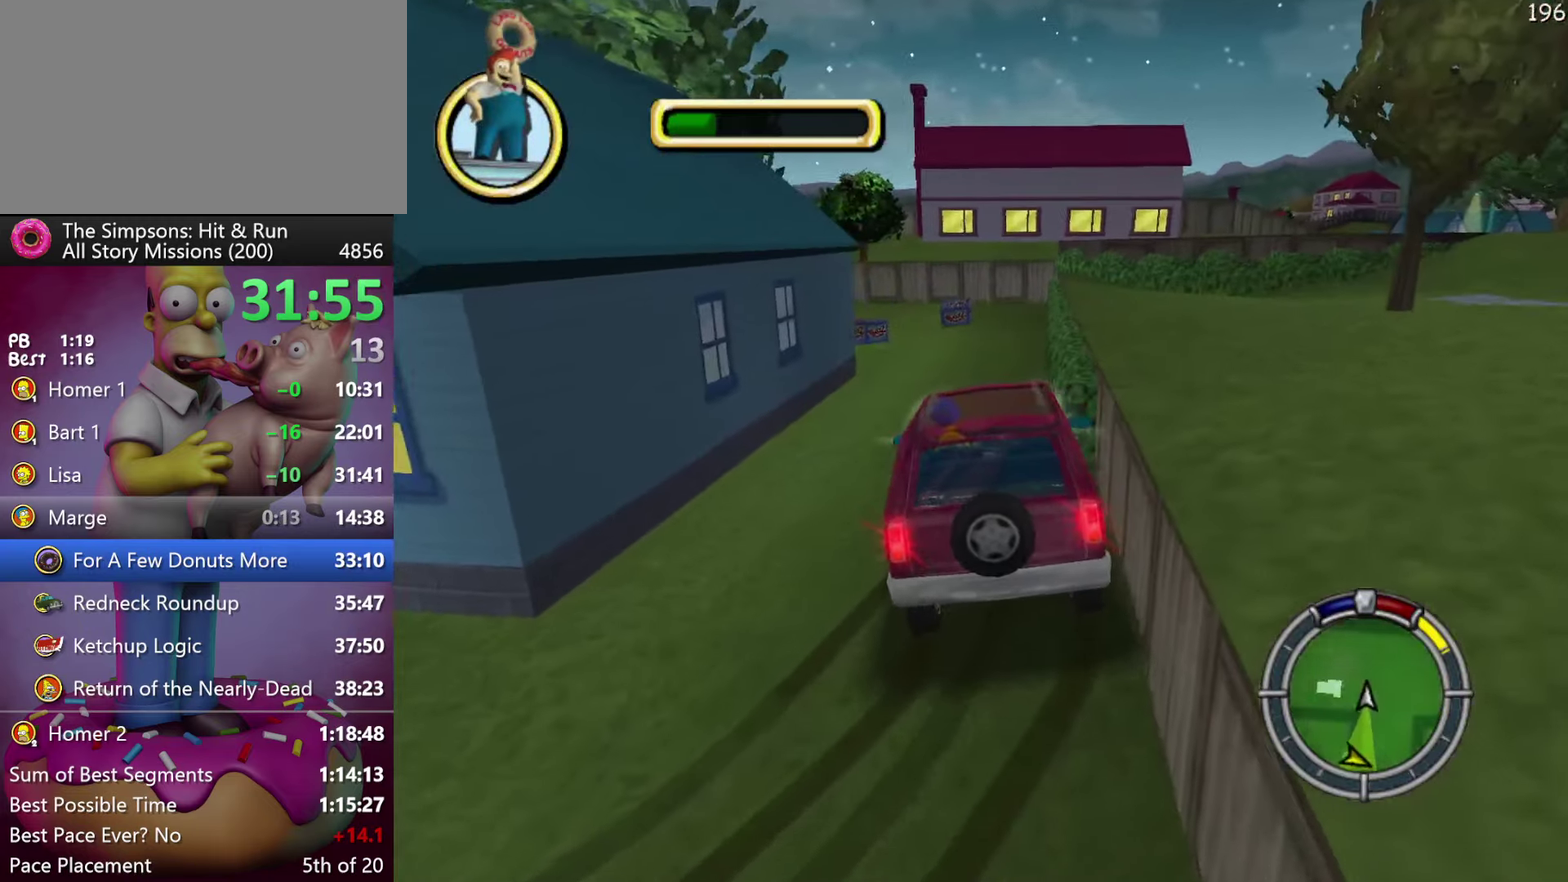
{"buttons": ["X", "R2"], "events": [[266, "R2", "down"], [283, "L2", "up"]]}
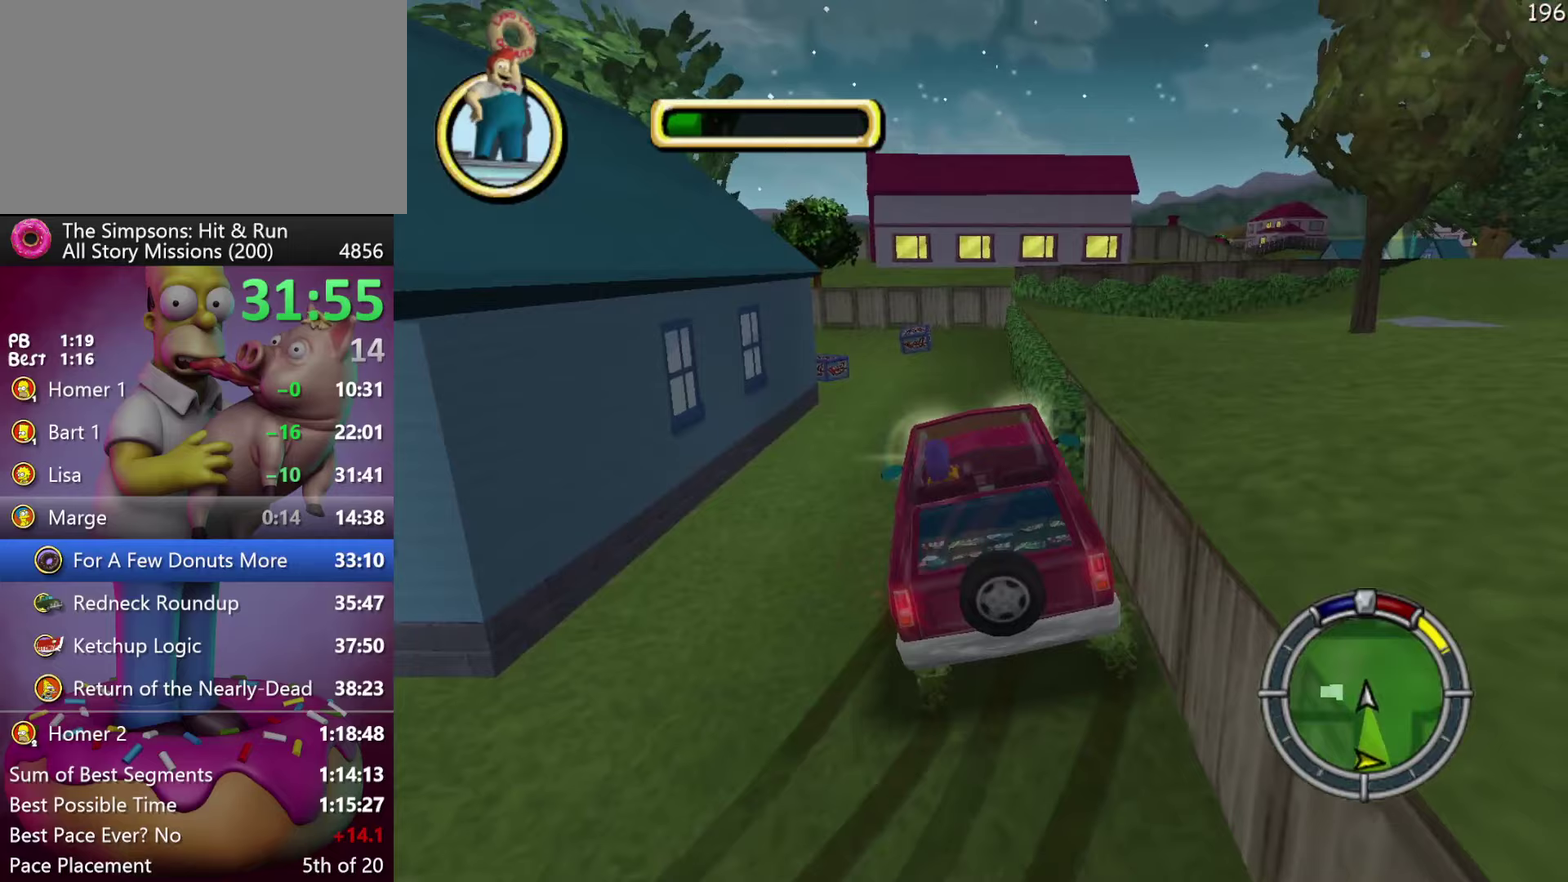
{"buttons": ["X", "R2"], "events": [[200, "L2", "down"], [350, "L2", "up"]]}
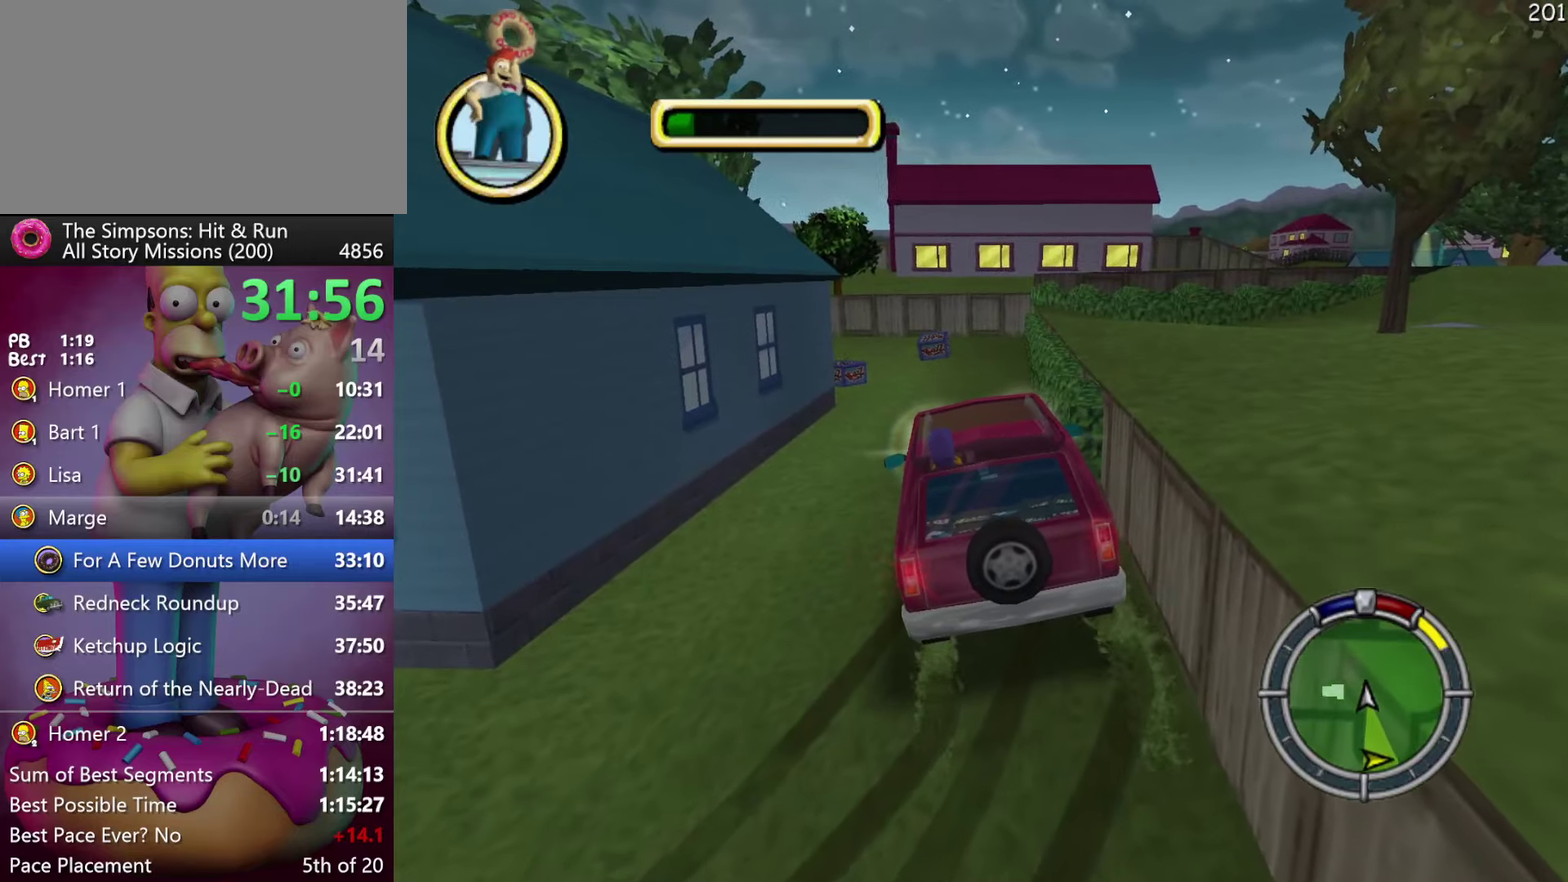
{"buttons": ["X", "R2"], "events": []}
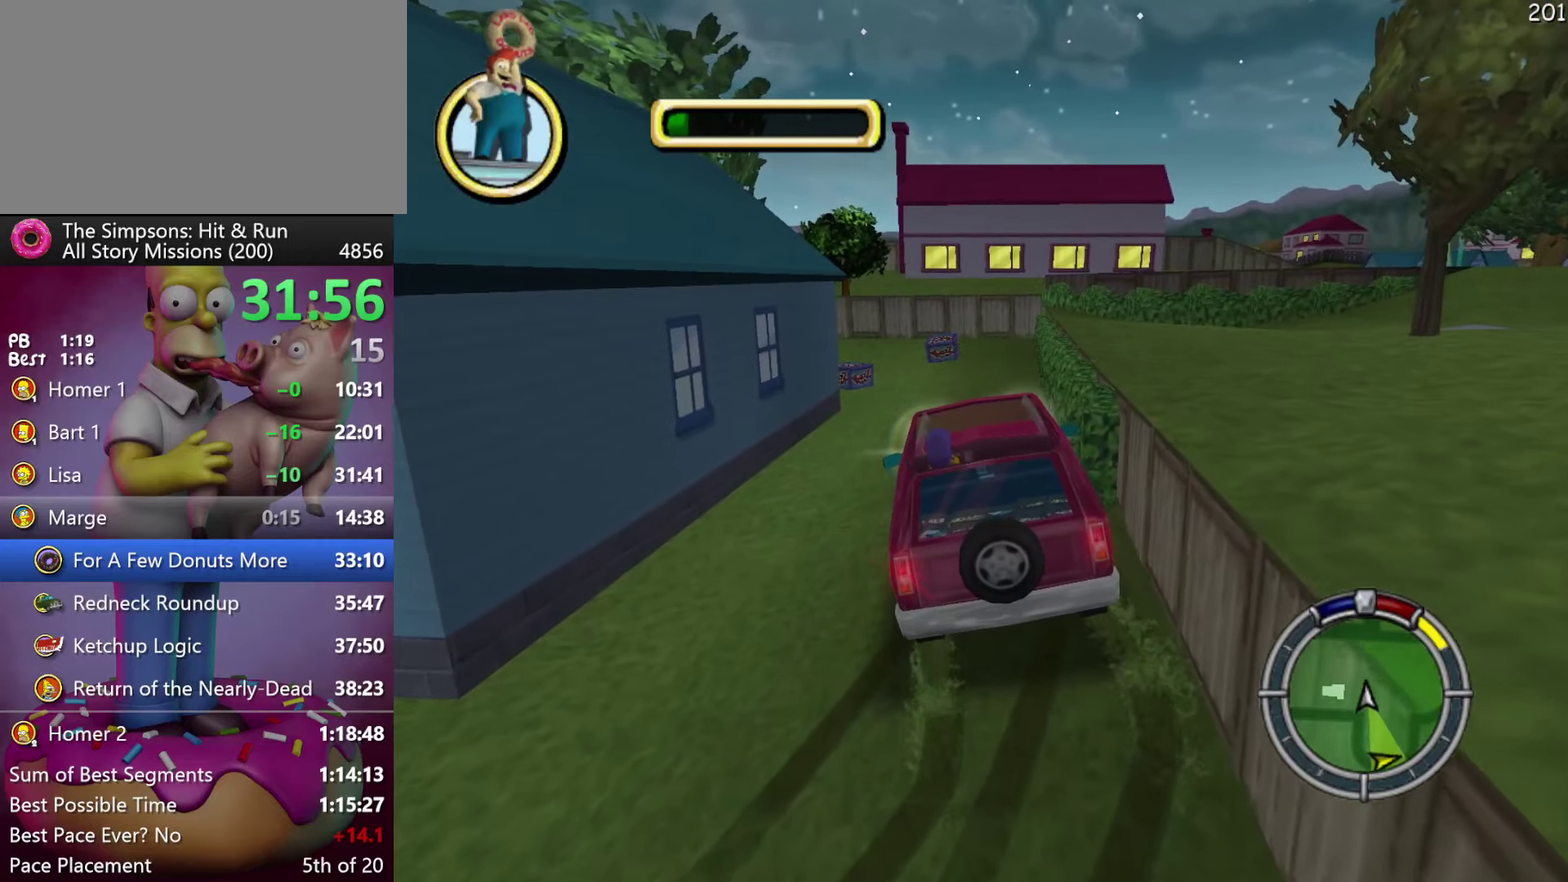
{"buttons": ["R2"], "events": [[400, "X", "up"]]}
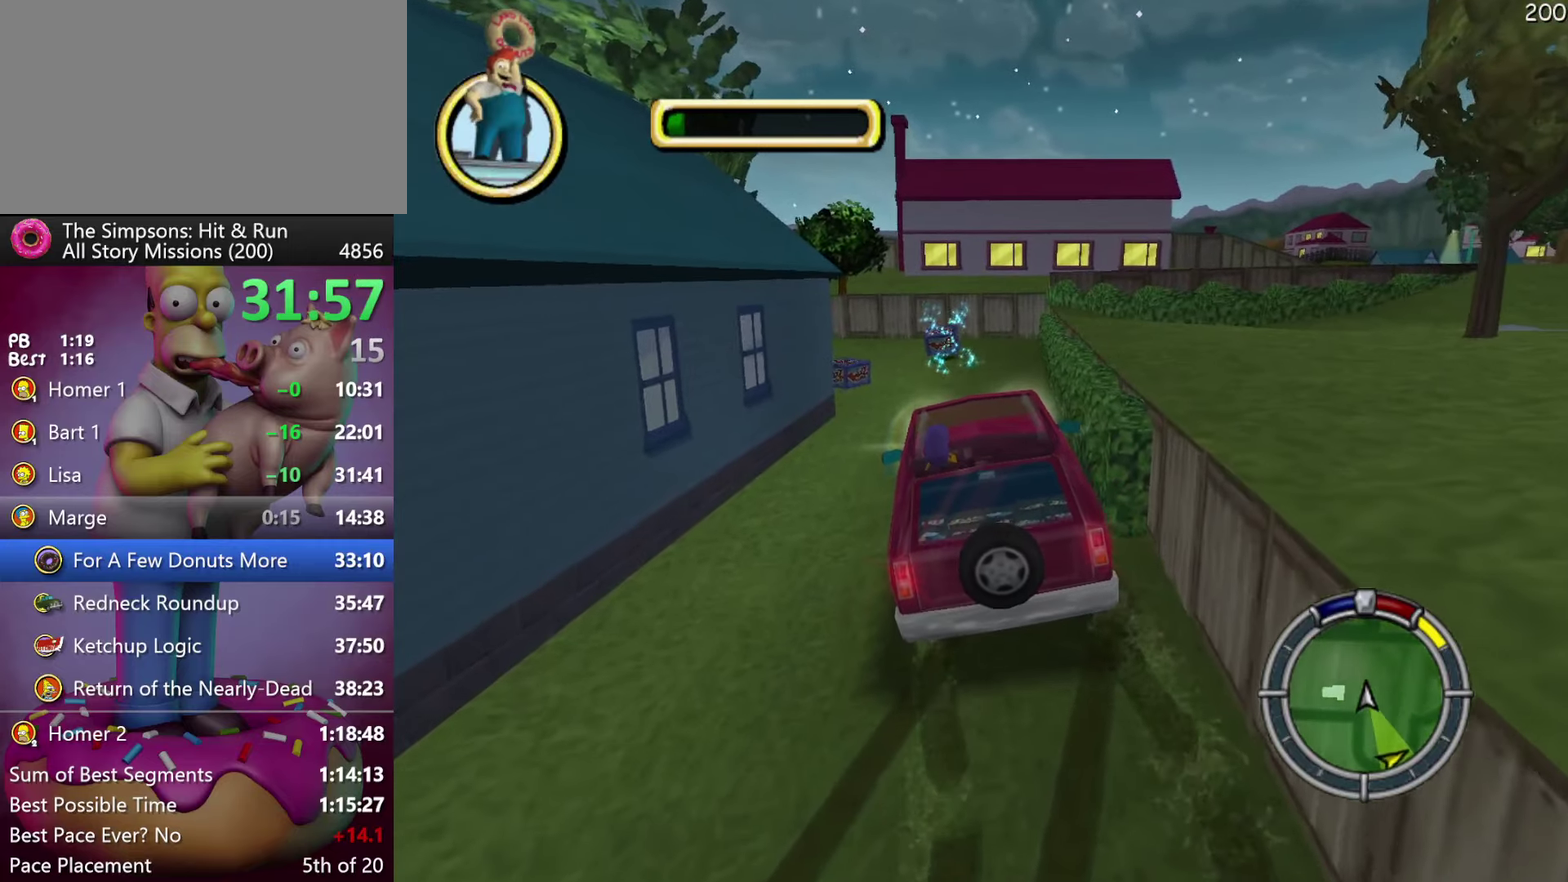
{"buttons": ["R2"], "events": []}
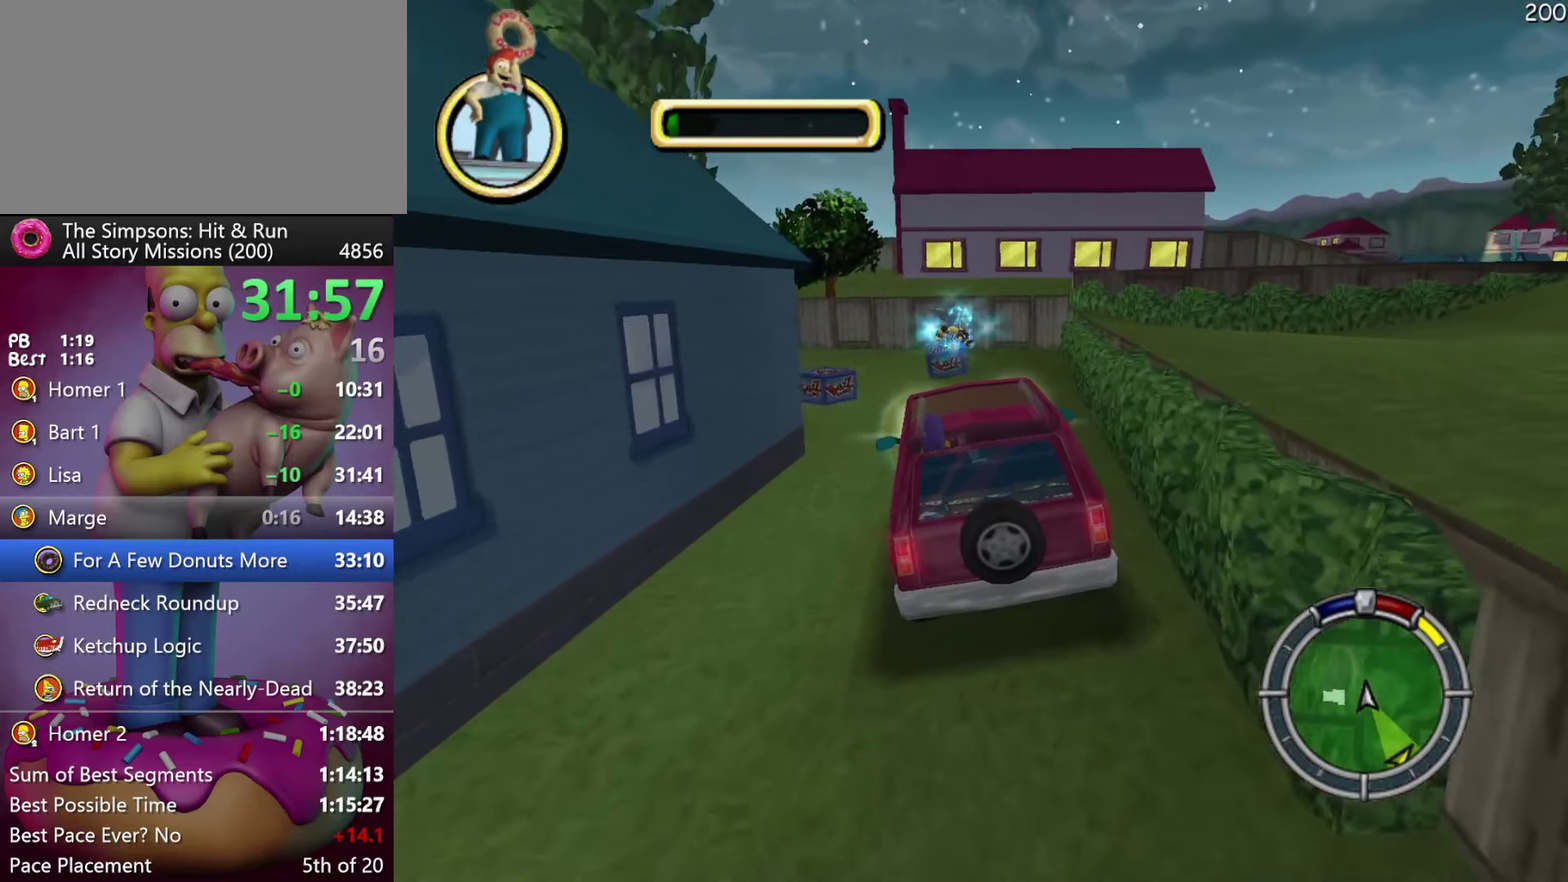
{"buttons": ["R2"], "events": []}
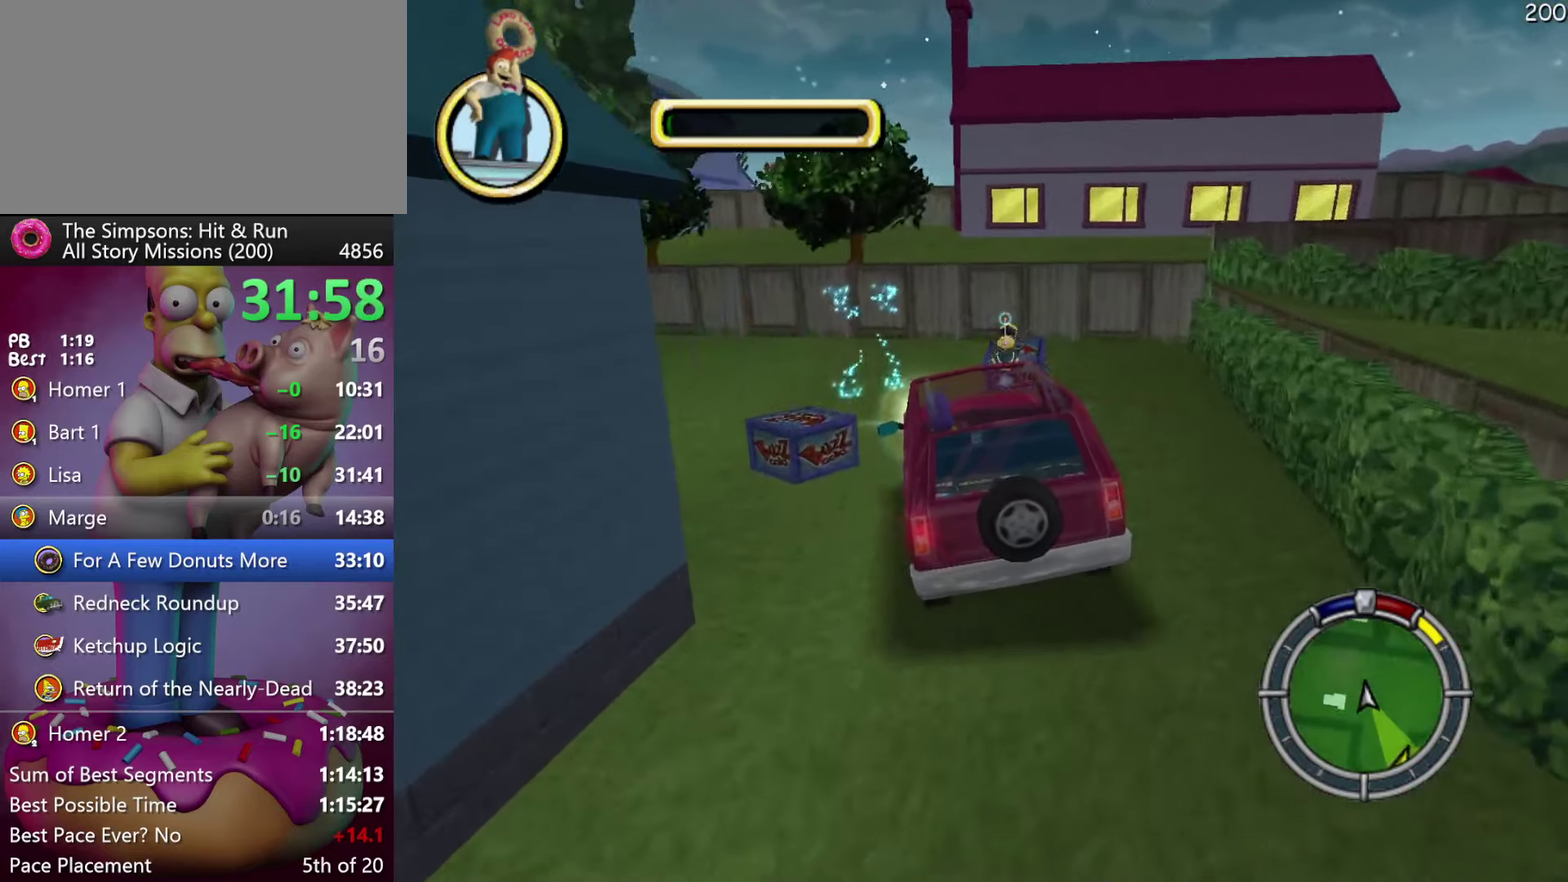
{"buttons": ["R2", "DPAD_RIGHT"], "events": [[150, "DPAD_RIGHT", "down"]]}
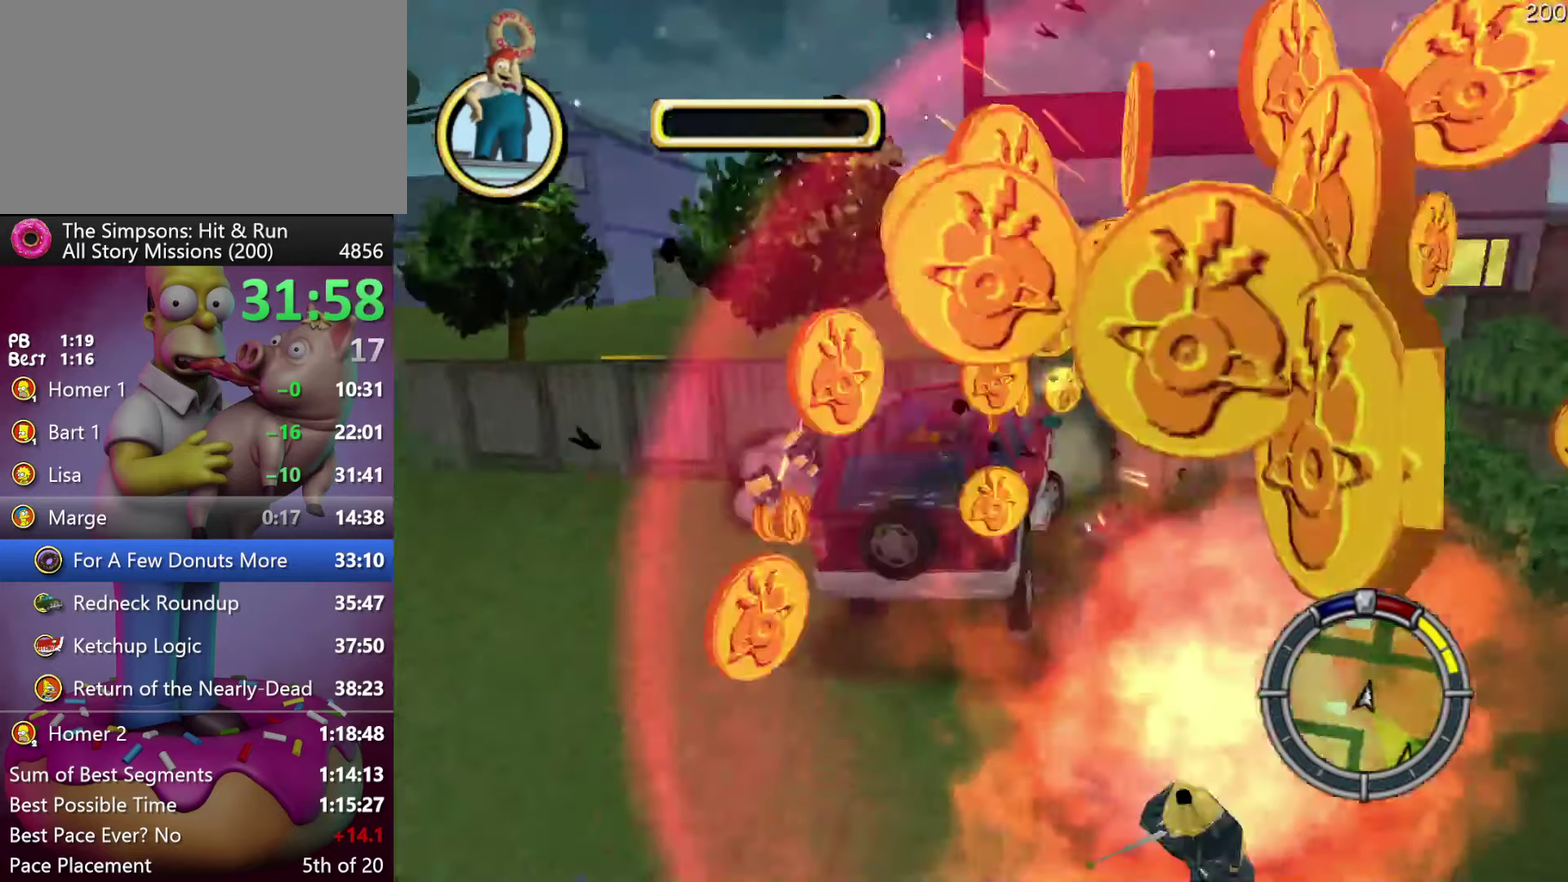
{"buttons": ["R2"], "events": [[83, "L1", "down"], [233, "L1", "up"], [267, "DPAD_RIGHT", "up"]]}
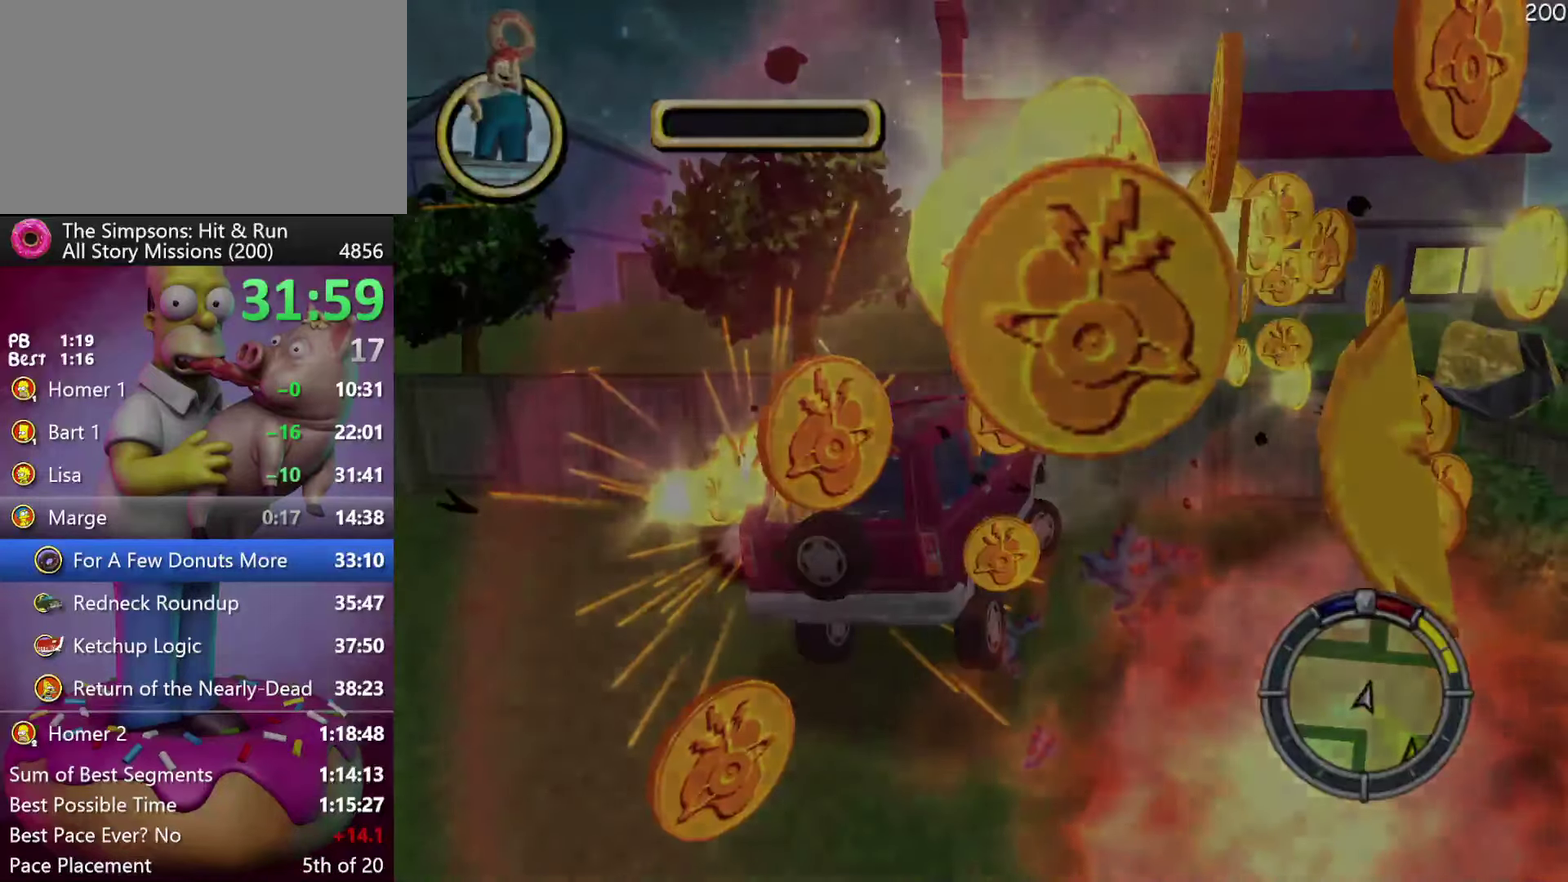
{"buttons": ["R2"], "events": []}
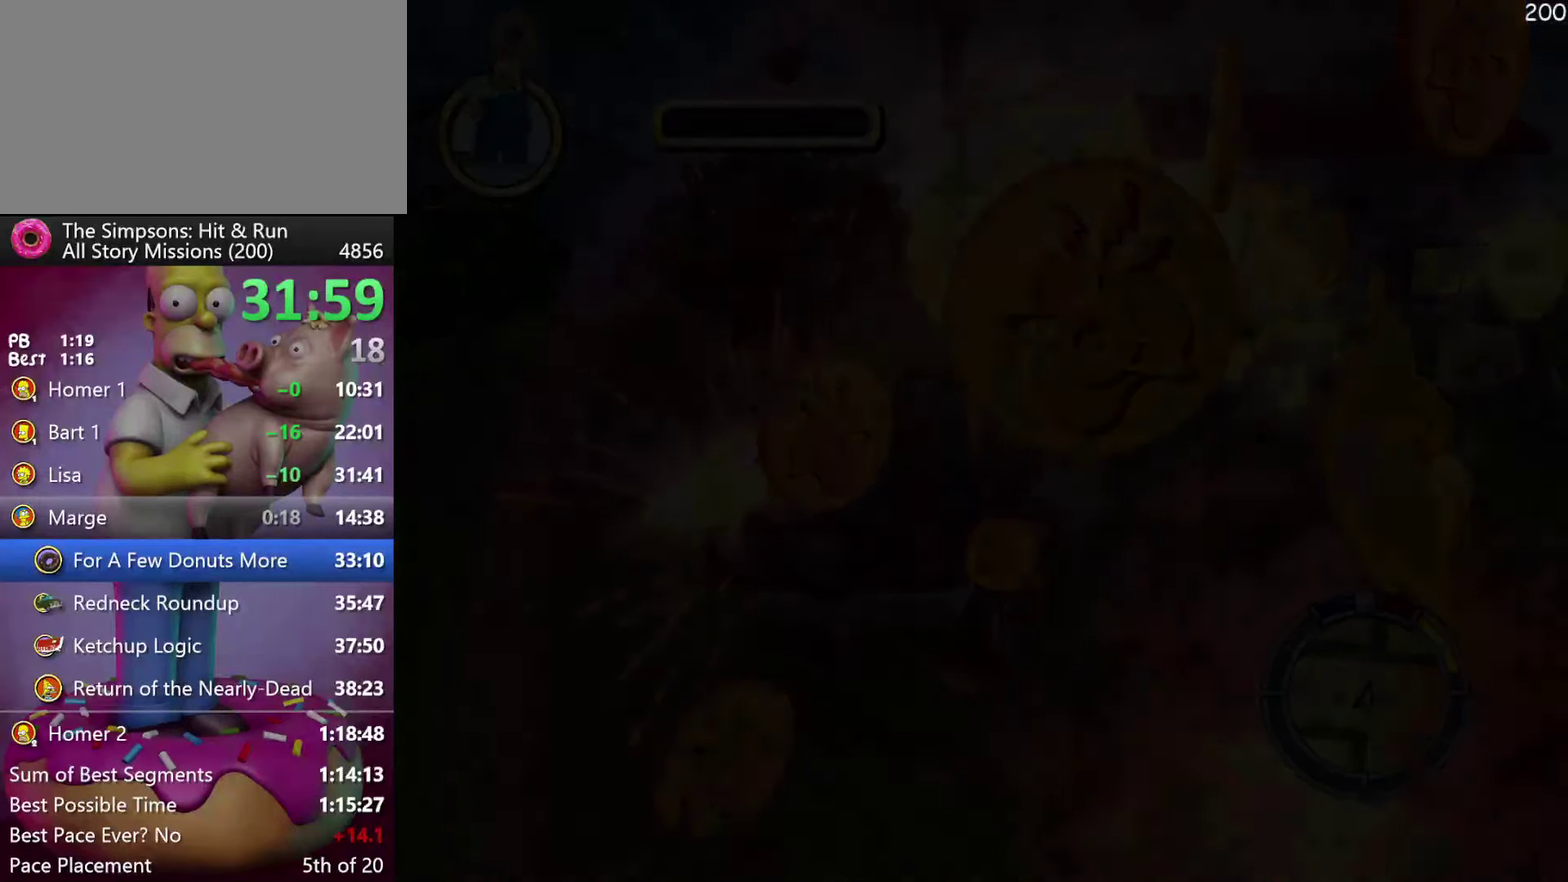
{"buttons": ["R2"], "events": [[300, "X", "down"], [417, "X", "up"]]}
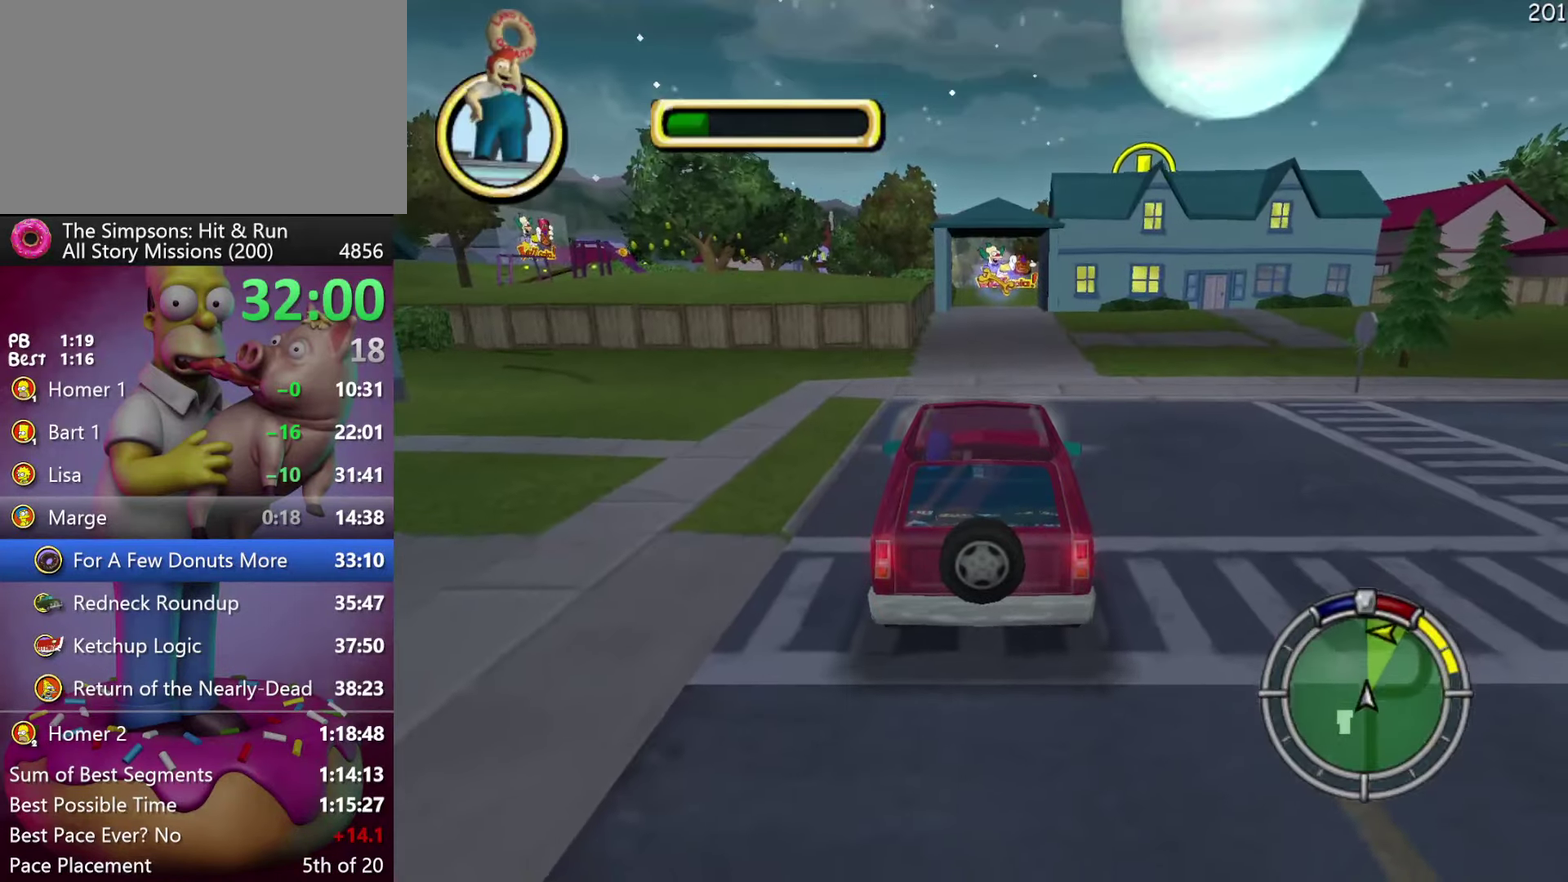
{"buttons": ["R2"], "events": []}
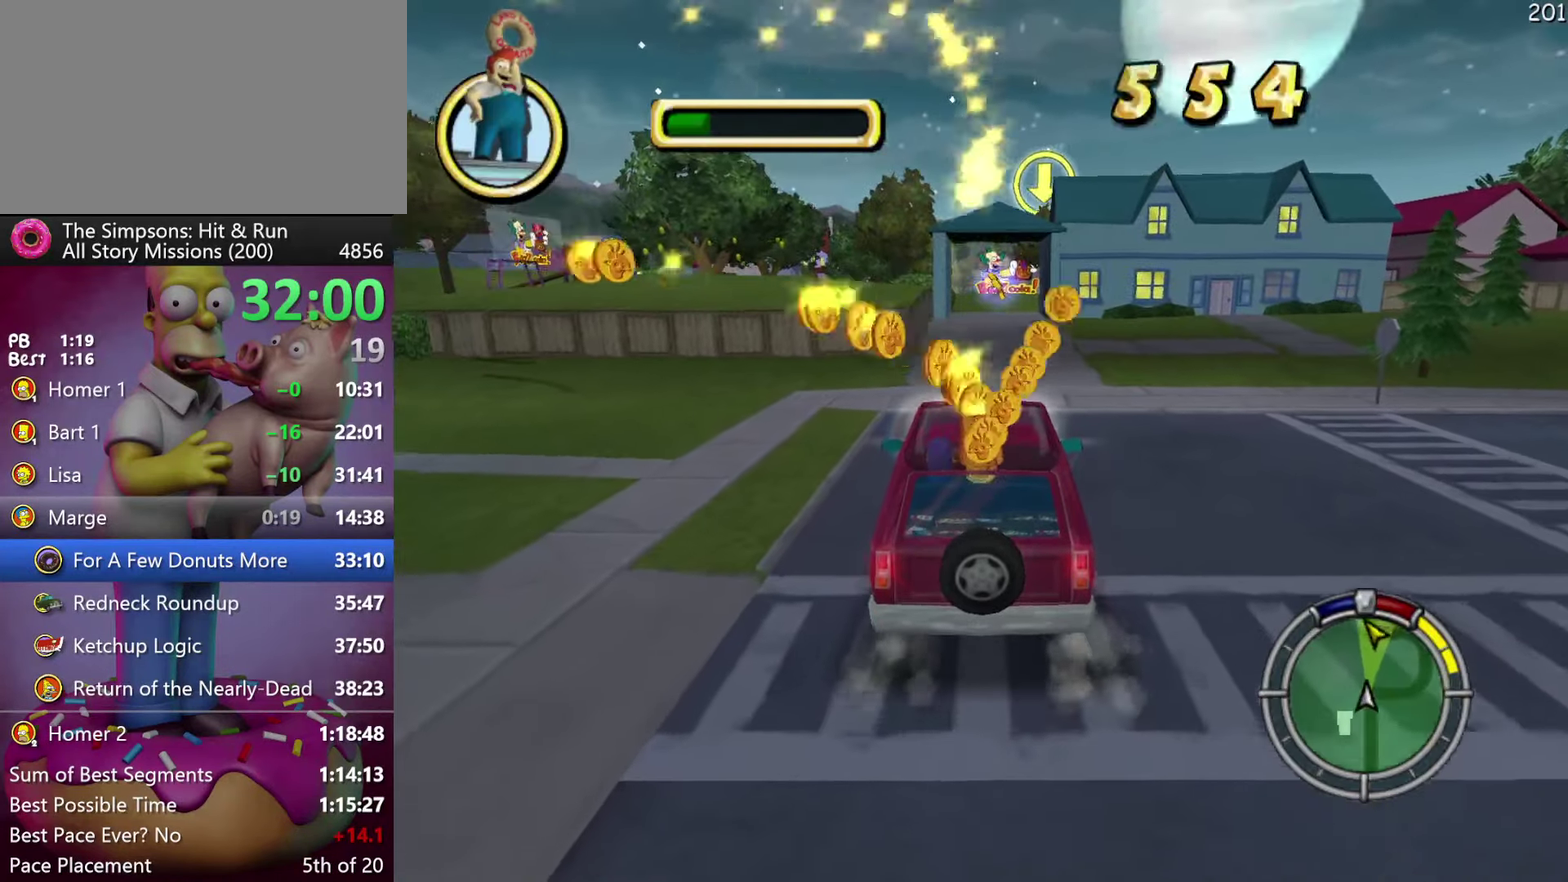
{"buttons": ["R2"], "events": [[217, "R1", "down"], [317, "R1", "up"]]}
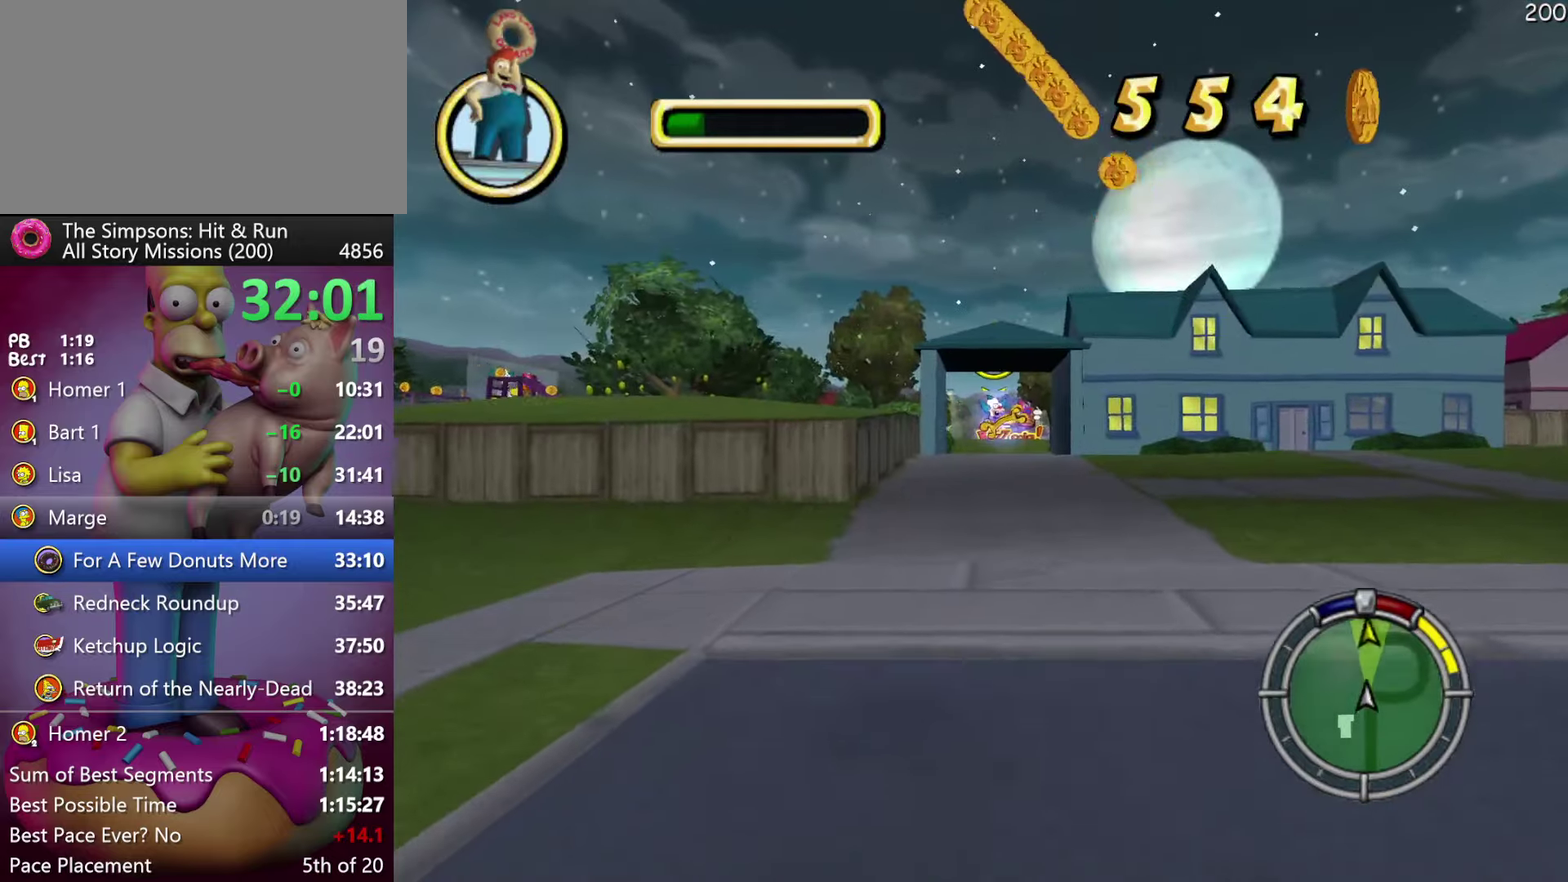
{"buttons": ["R2"], "events": []}
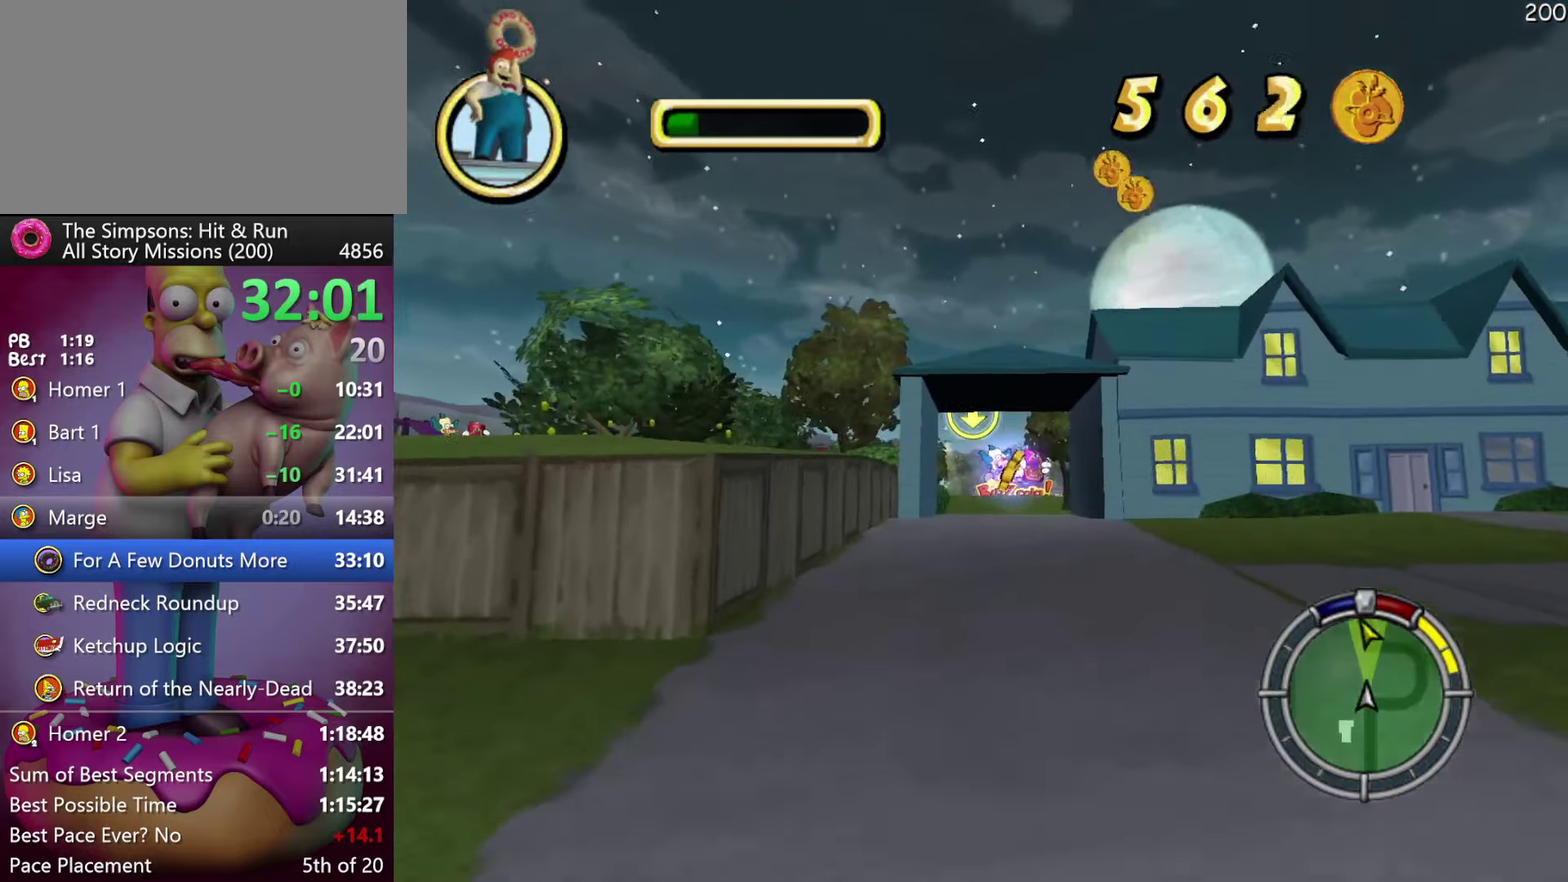
{"buttons": ["R2"], "events": []}
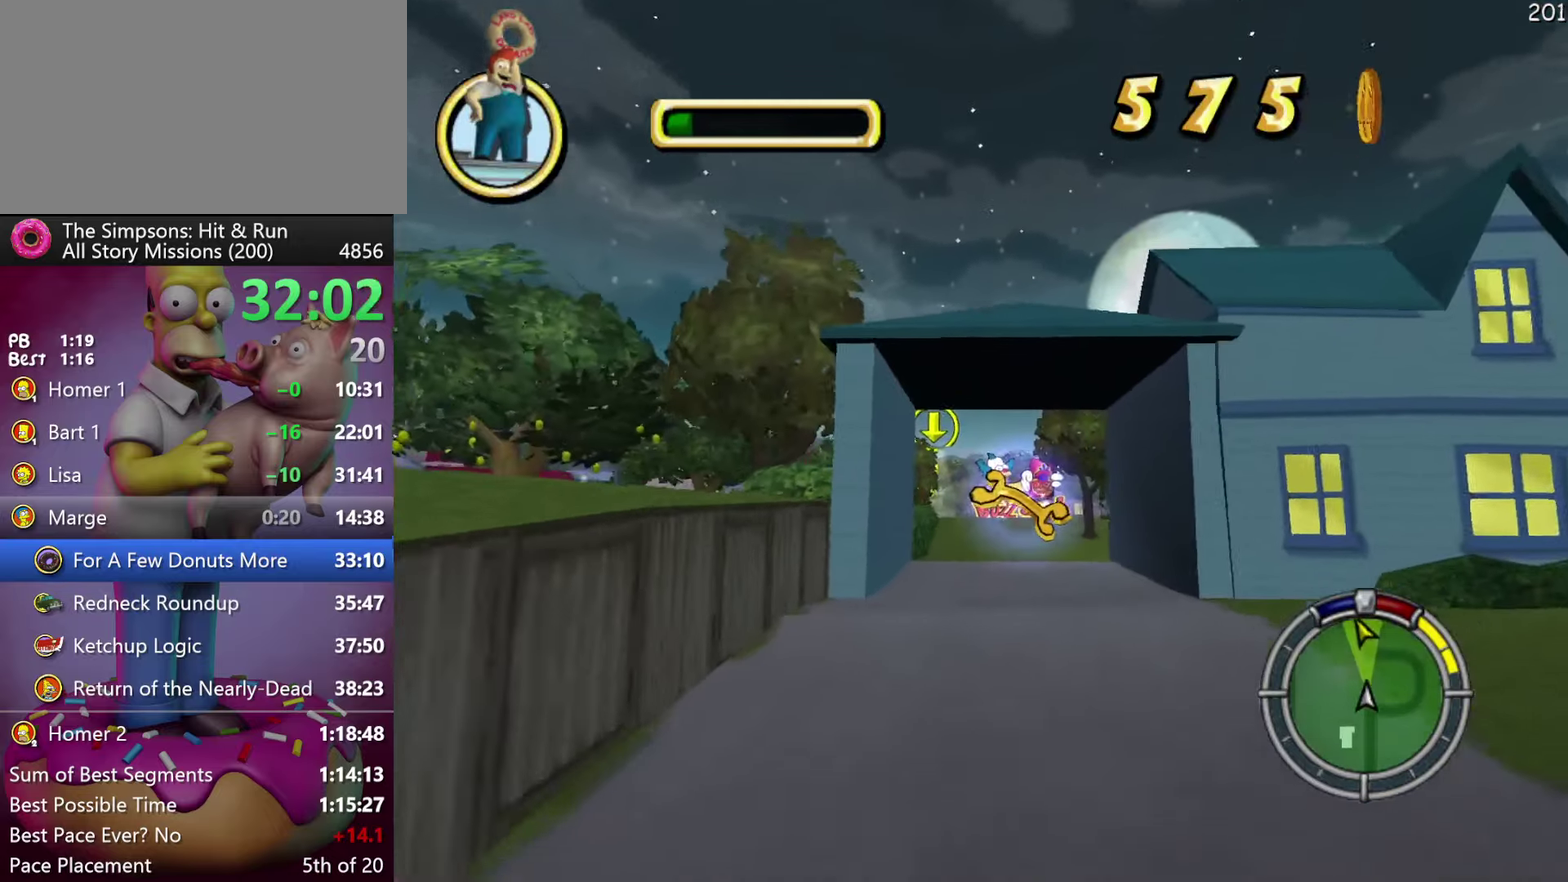
{"buttons": ["R2"], "events": [[34, "DPAD_RIGHT", "down"], [267, "DPAD_RIGHT", "up"]]}
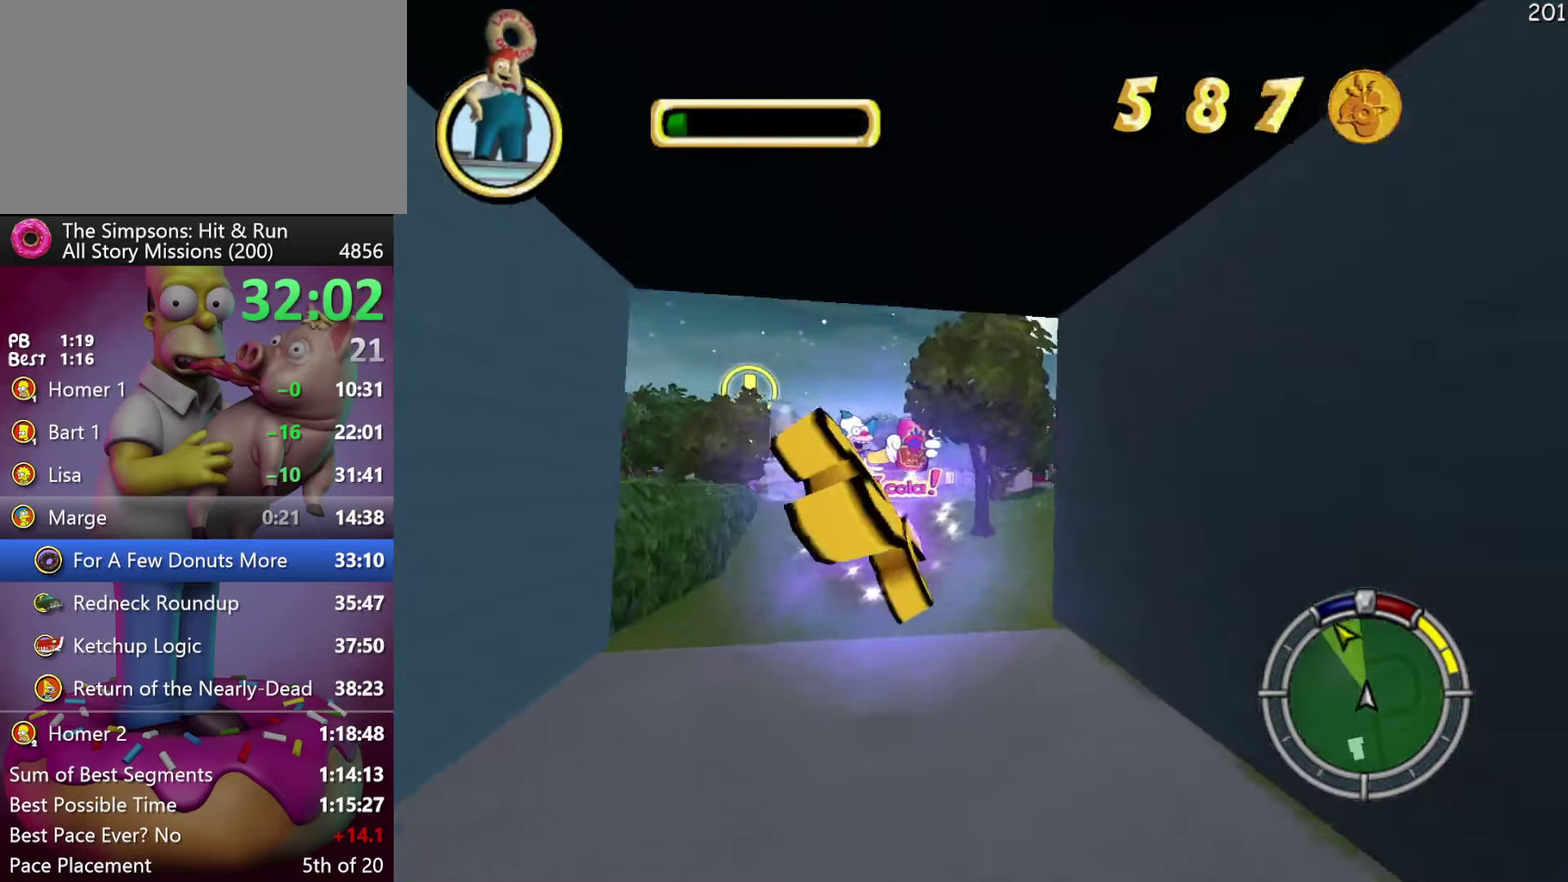
{"buttons": ["X", "Y", "L2"], "events": [[267, "R2", "up"], [300, "Y", "down"], [367, "X", "down"], [467, "L2", "down"]]}
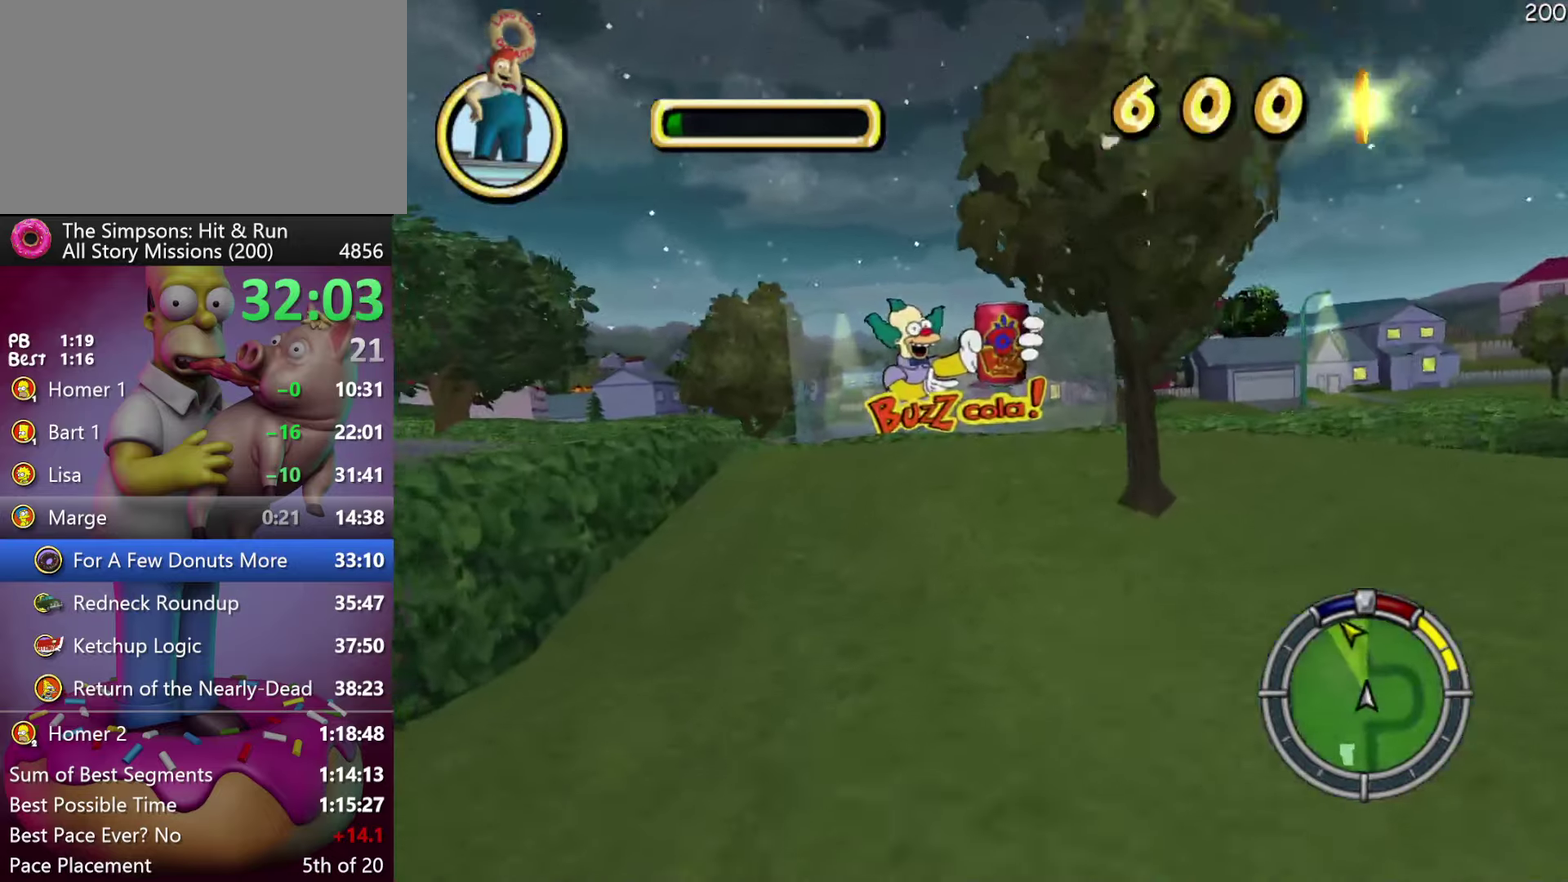
{"buttons": ["X"], "events": [[350, "Y", "up"], [384, "L2", "up"]]}
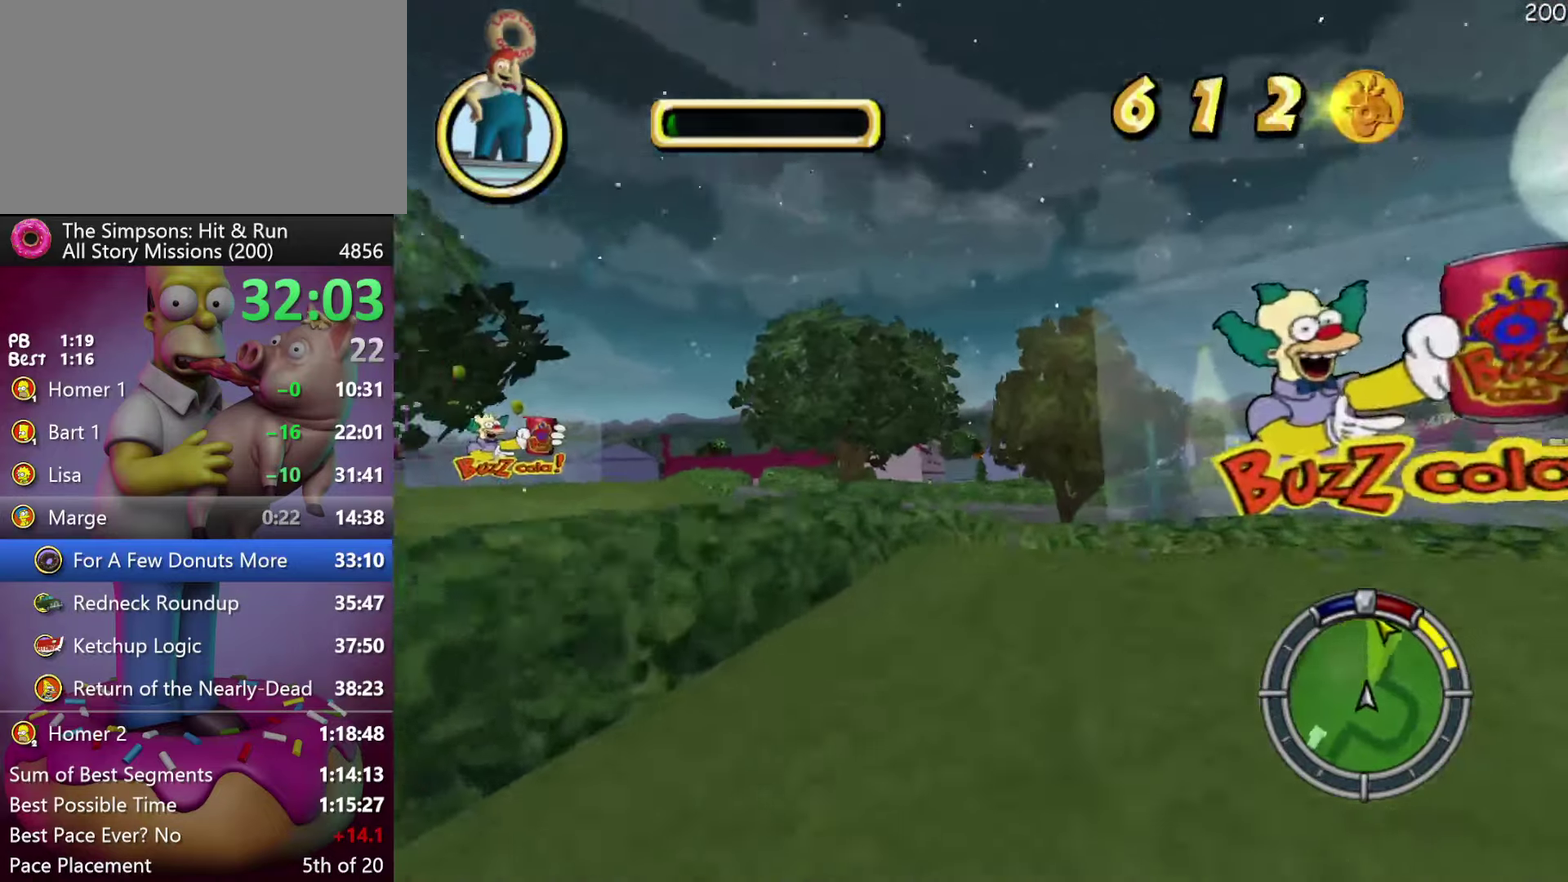
{"buttons": [], "events": [[34, "L2", "down"], [150, "X", "up"], [184, "L2", "up"], [284, "R2", "down"], [384, "R2", "up"]]}